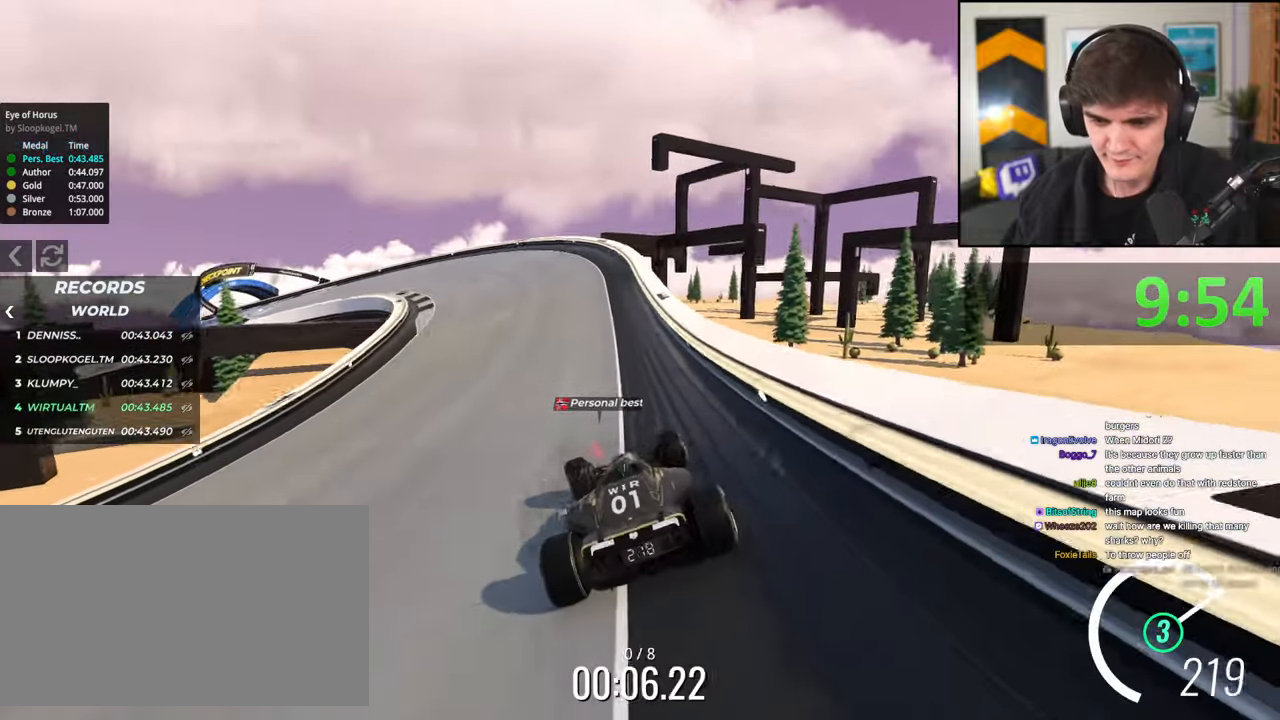
Gameplay with keyboard; each line is a JSON object with the keys held at the frame after it. "events" lists presses ("down") and releases ("up") of "brake", "down", "left", "right" and "up" between this image and that frame as [ms after this image, input, new state], when the widget could be followed in between. No other keys are recorded. Mouse input is not recorded. Key names are as the overlay labels them; some are game actions (e.g. jump) rather than physical keys.
{"keys": ["up"], "events": [[183, "left", "up"], [283, "left", "down"], [367, "left", "up"]]}
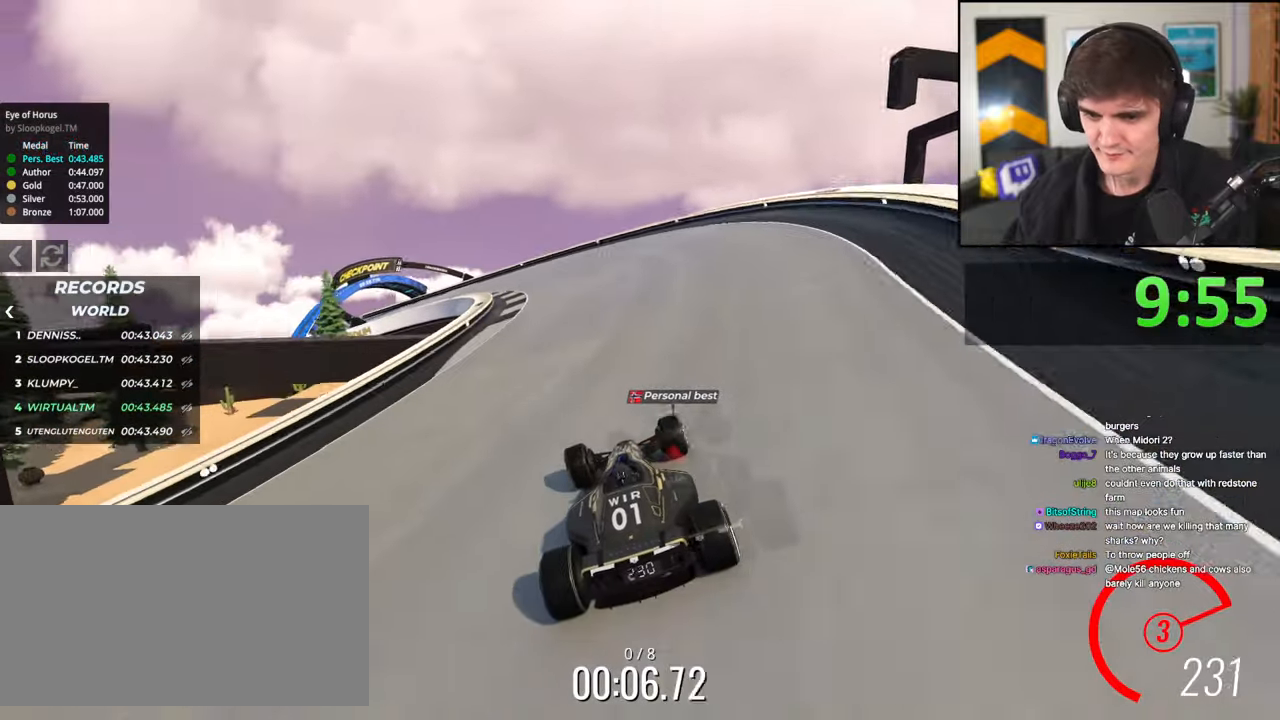
{"keys": ["left", "up"], "events": [[17, "left", "down"], [200, "left", "up"], [250, "left", "down"], [433, "left", "up"], [483, "left", "down"]]}
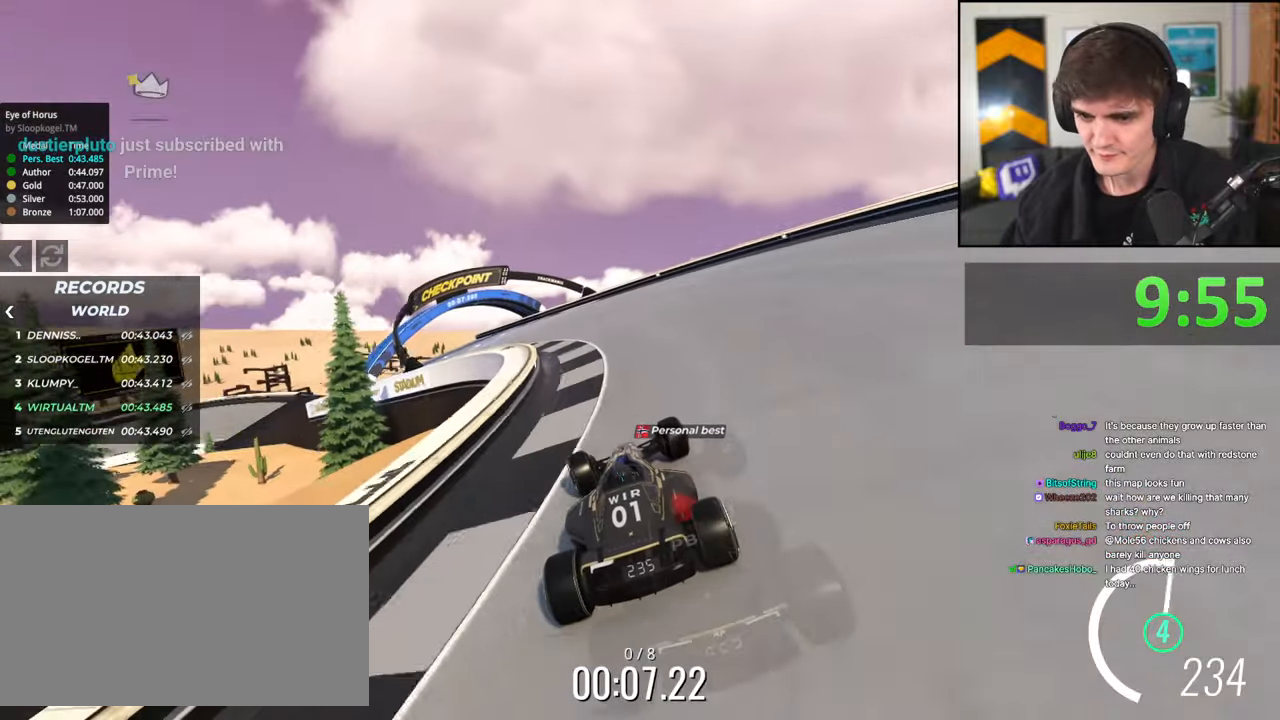
{"keys": ["up"], "events": [[350, "left", "up"]]}
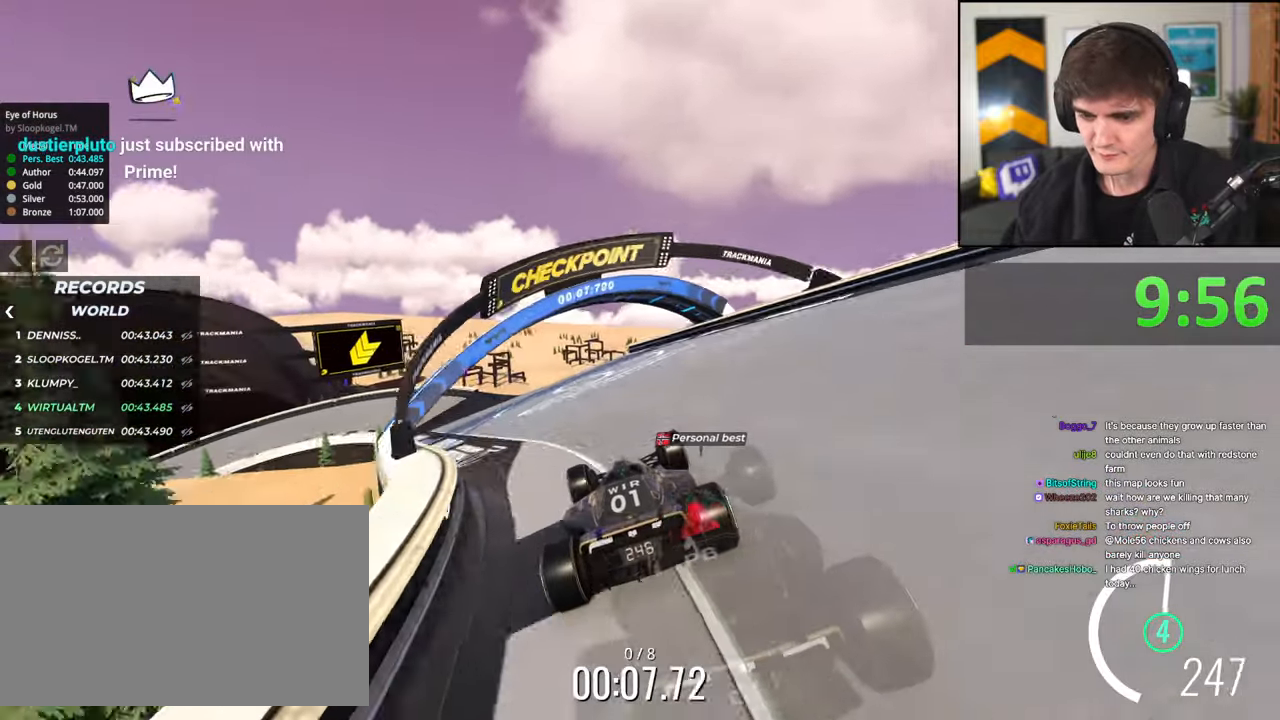
{"keys": ["up"], "events": [[183, "left", "down"], [233, "left", "up"], [317, "left", "down"], [467, "left", "up"]]}
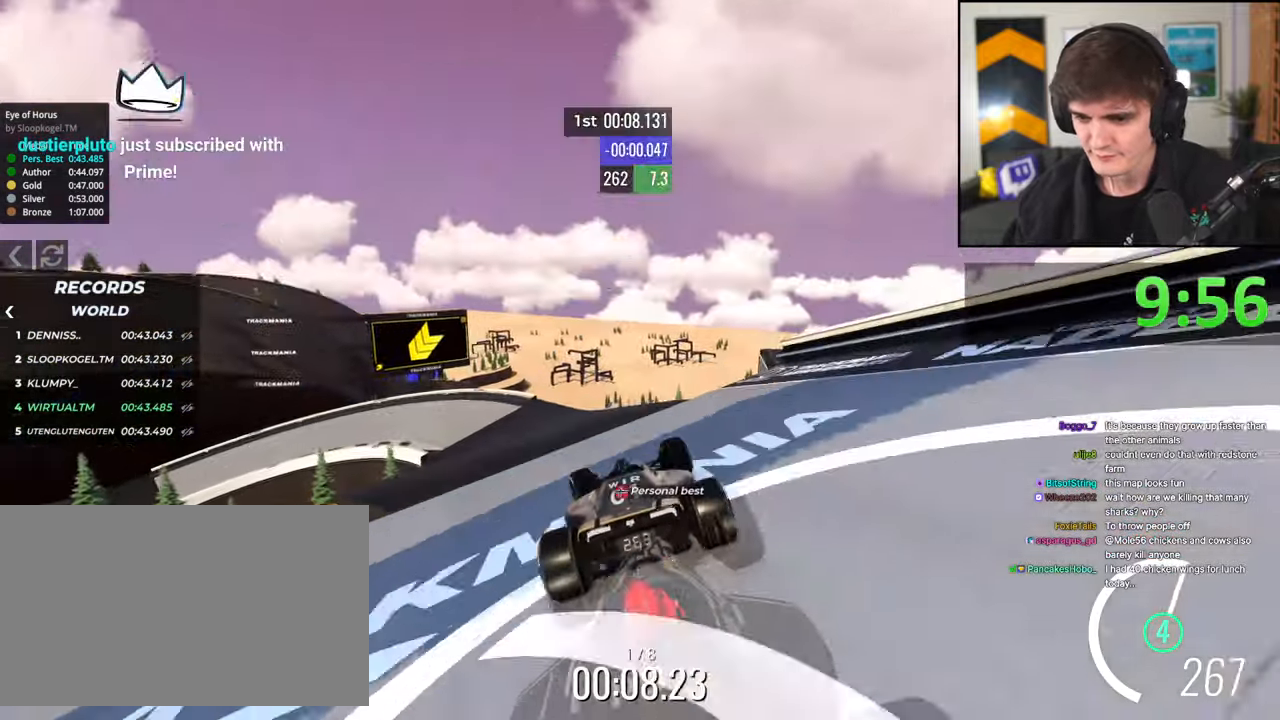
{"keys": ["left", "up"], "events": [[17, "left", "down"]]}
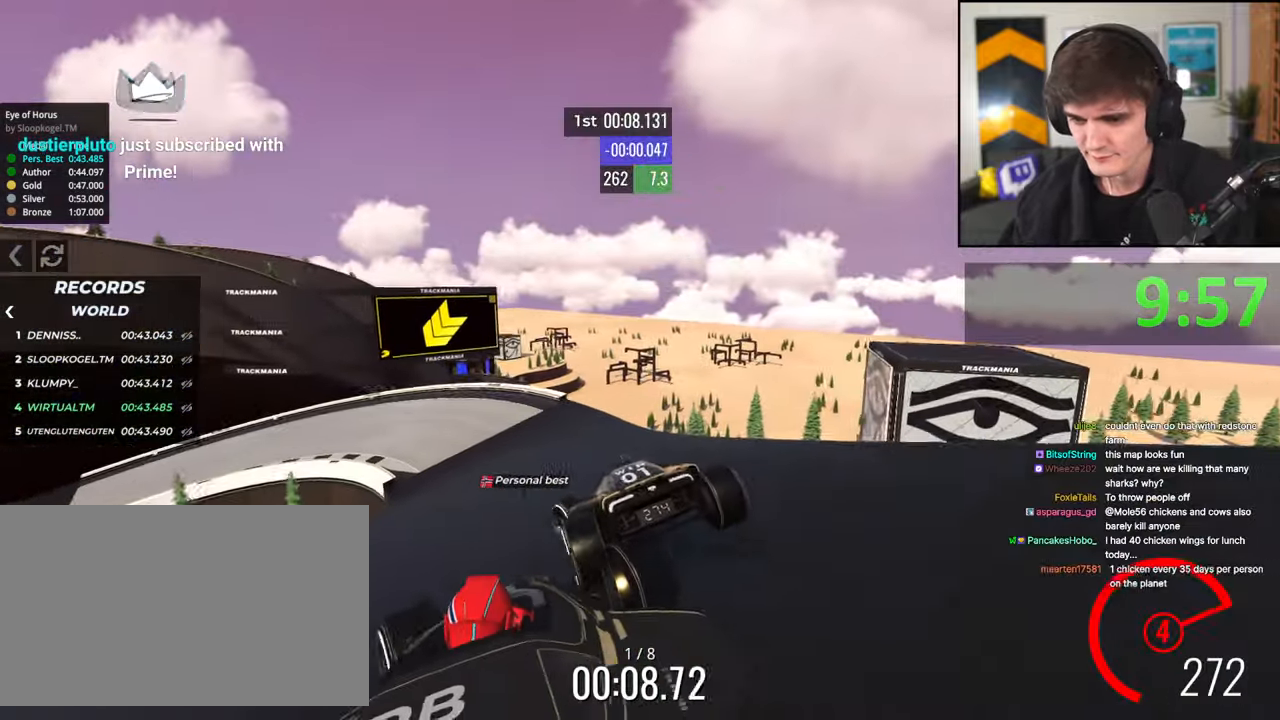
{"keys": ["left", "up"], "events": []}
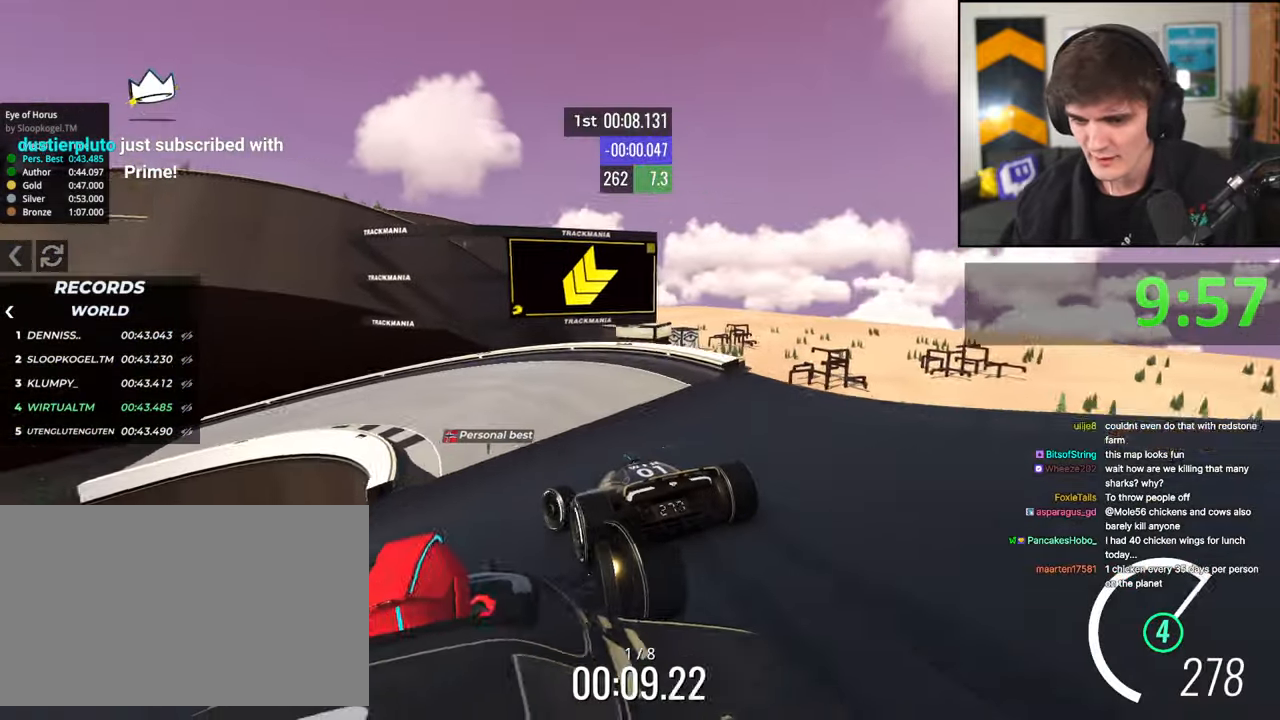
{"keys": ["left", "up"], "events": []}
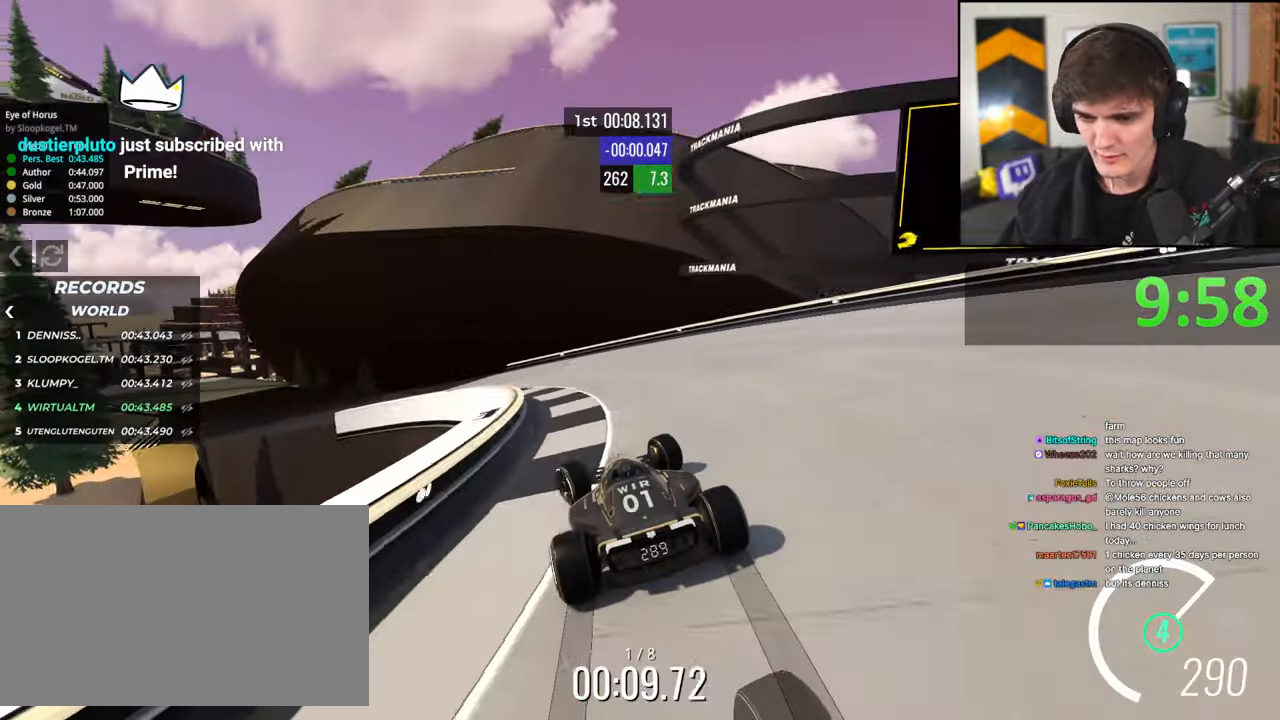
{"keys": ["up"], "events": [[50, "left", "up"], [100, "left", "down"], [483, "left", "up"]]}
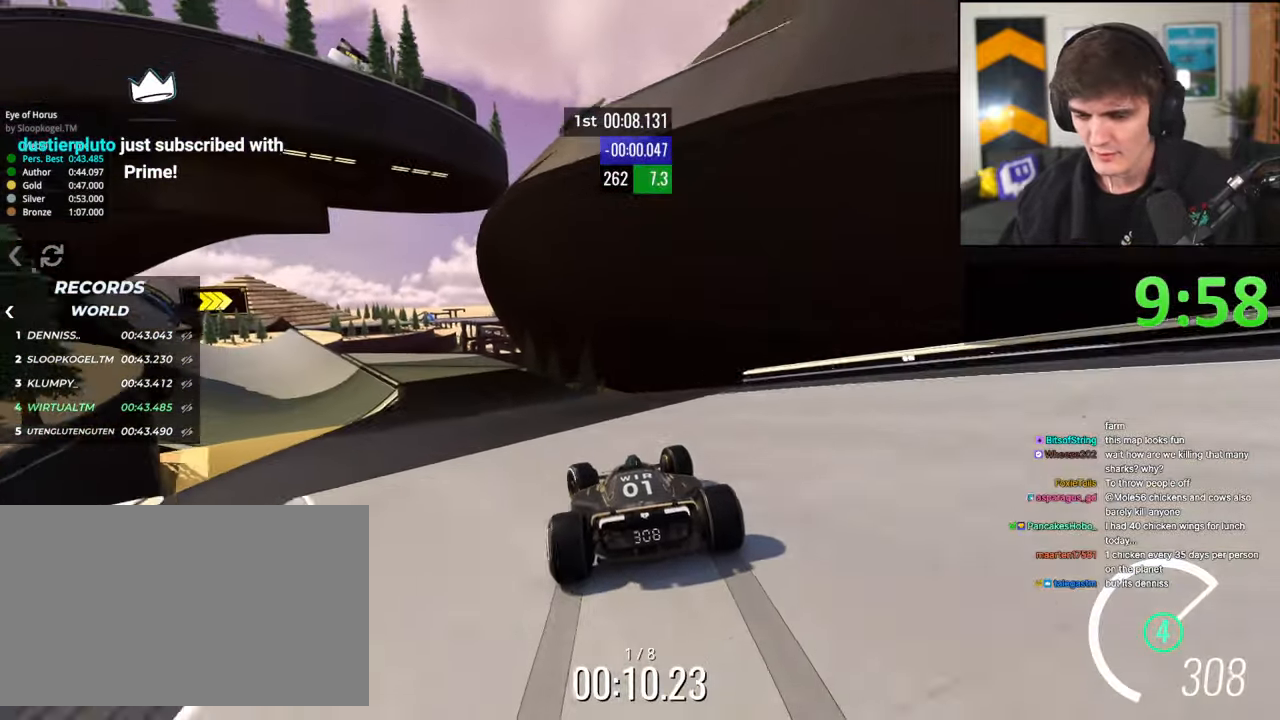
{"keys": ["left", "up"], "events": [[33, "left", "down"]]}
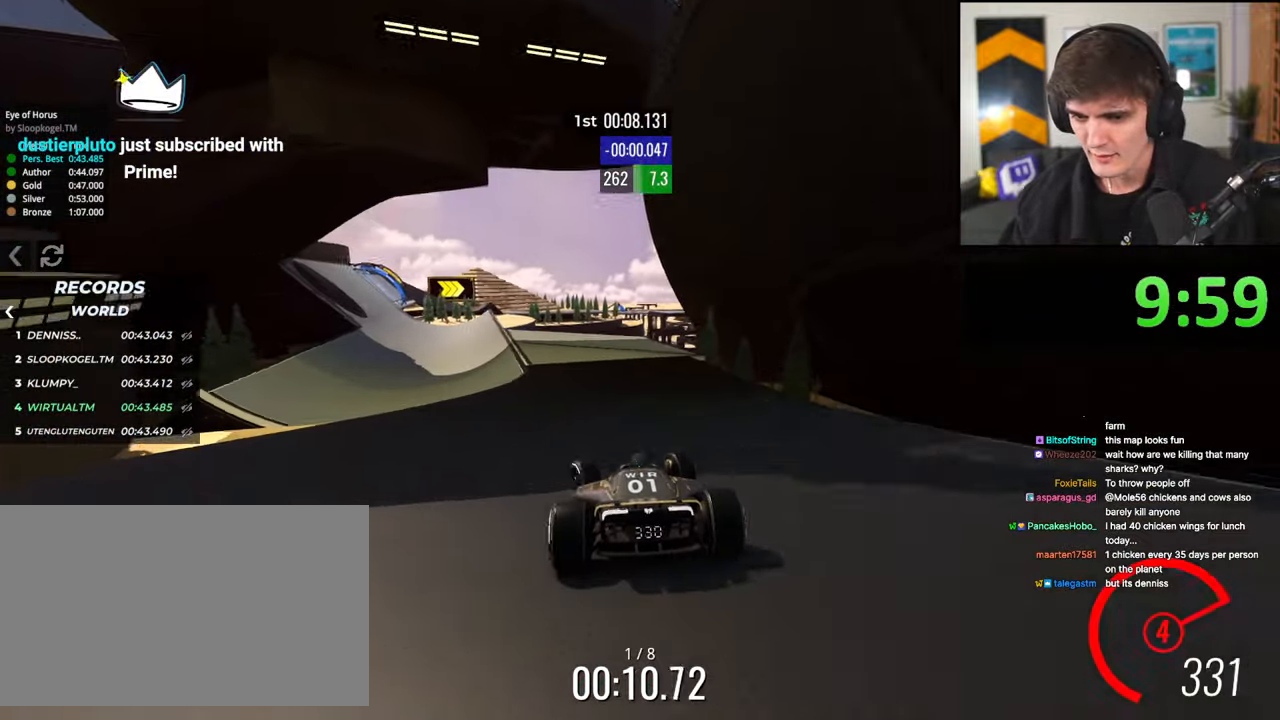
{"keys": ["right", "up"], "events": [[133, "left", "up"], [233, "left", "down"], [367, "left", "up"], [417, "right", "down"]]}
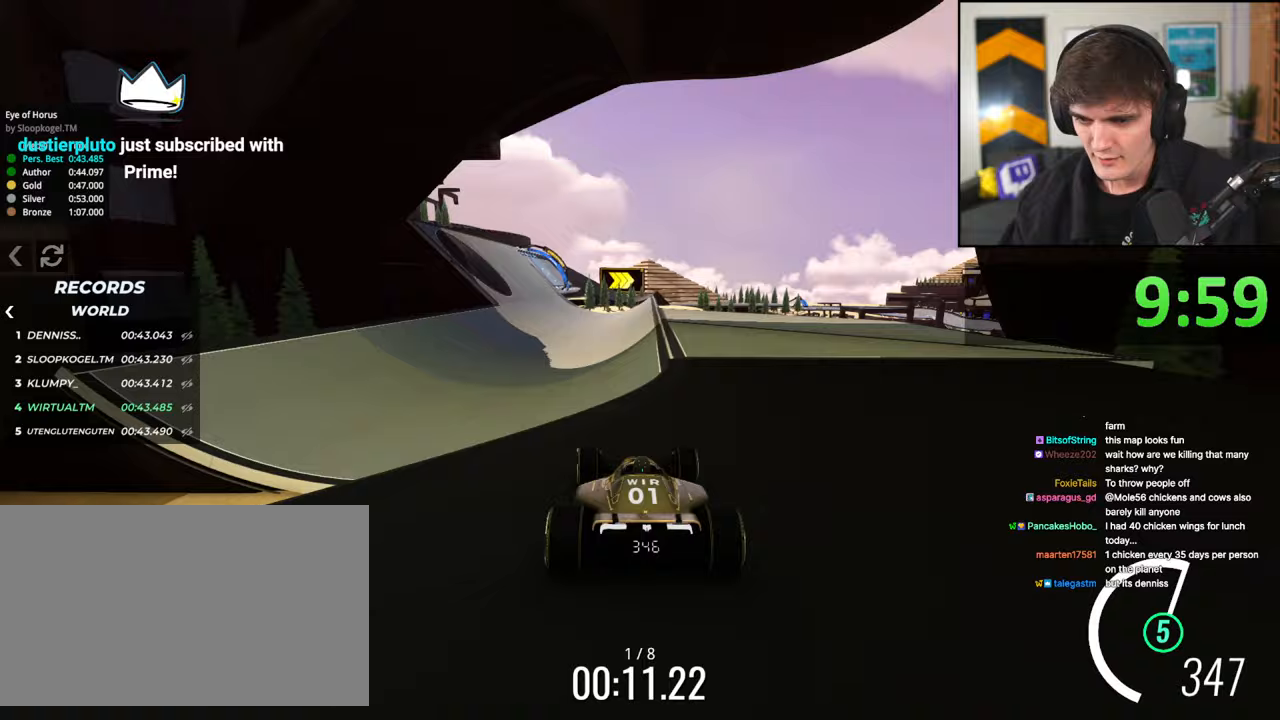
{"keys": ["left", "up"], "events": [[100, "right", "up"], [150, "left", "down"]]}
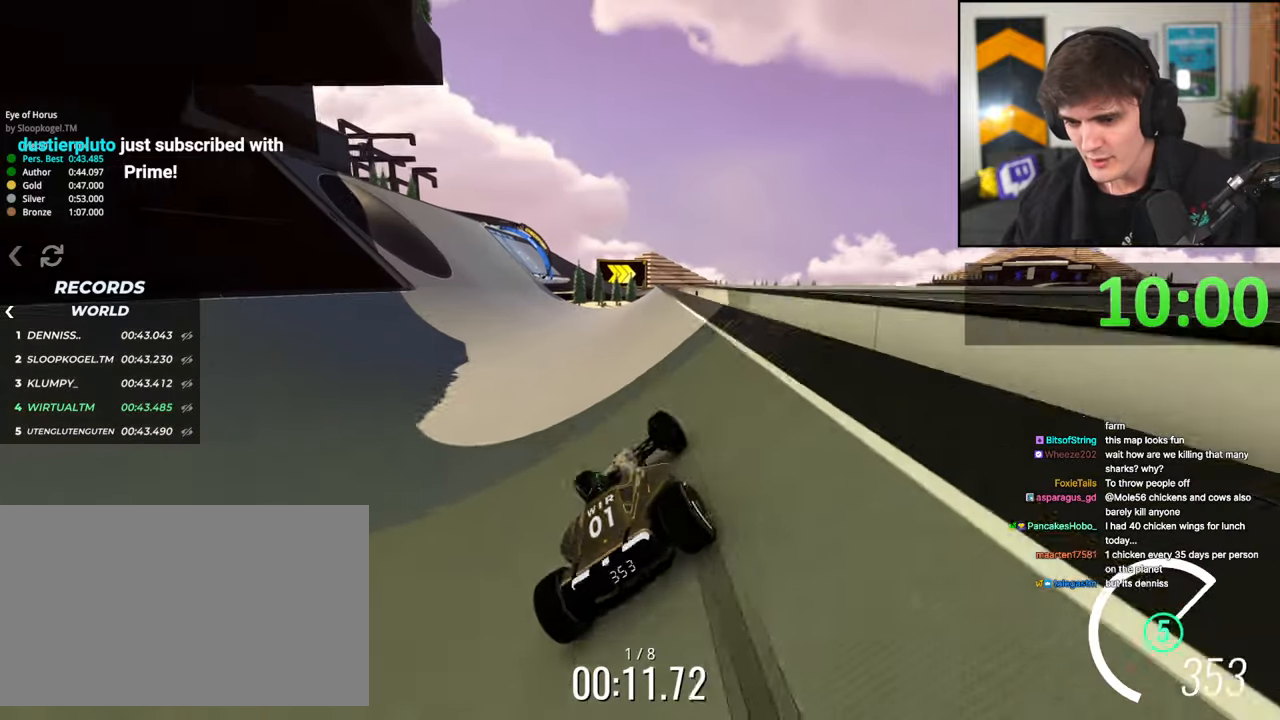
{"keys": ["left", "up"], "events": [[267, "left", "up"], [450, "left", "down"]]}
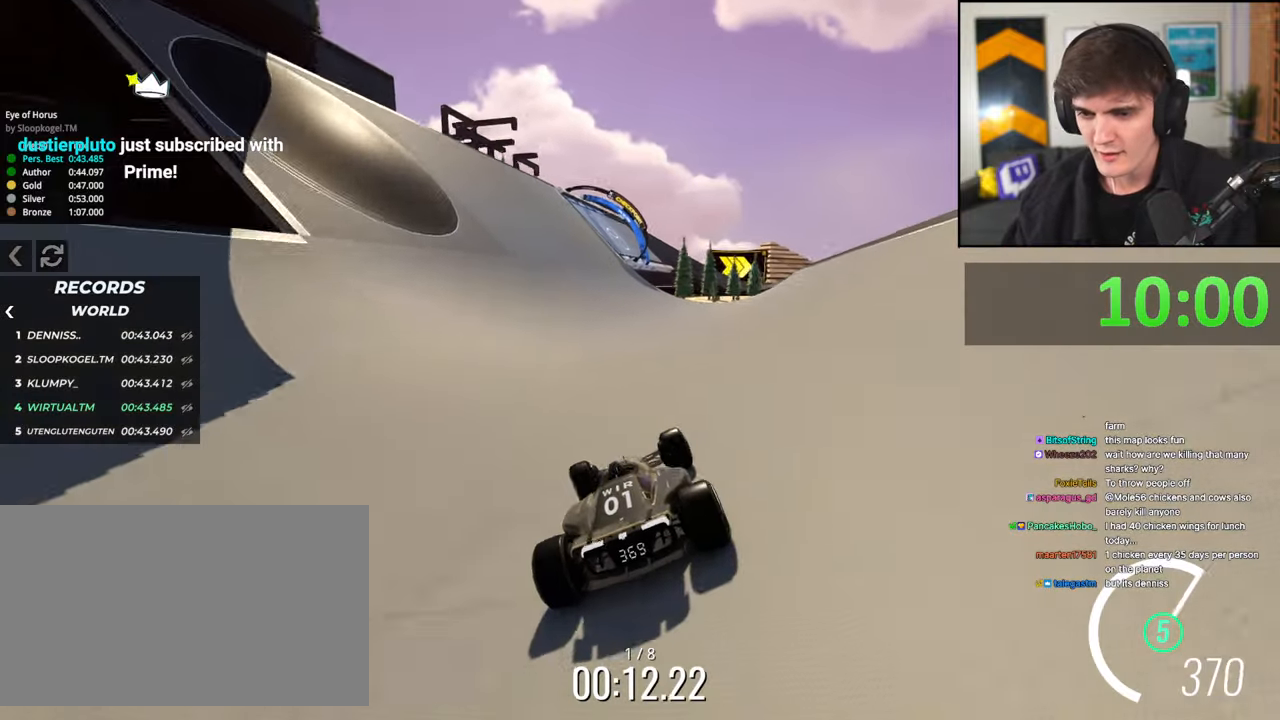
{"keys": ["right", "up"], "events": [[133, "left", "up"], [283, "left", "down"], [367, "left", "up"], [467, "right", "down"]]}
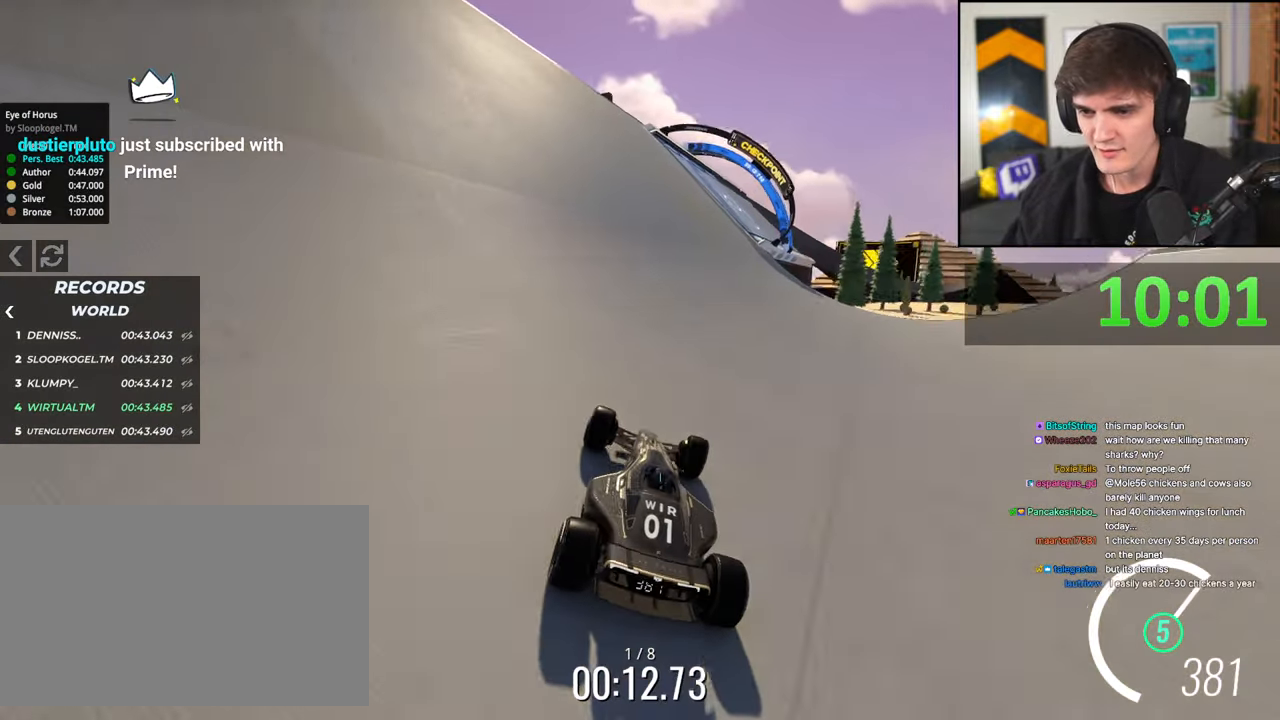
{"keys": ["up"], "events": [[100, "right", "up"], [250, "right", "down"], [433, "right", "up"]]}
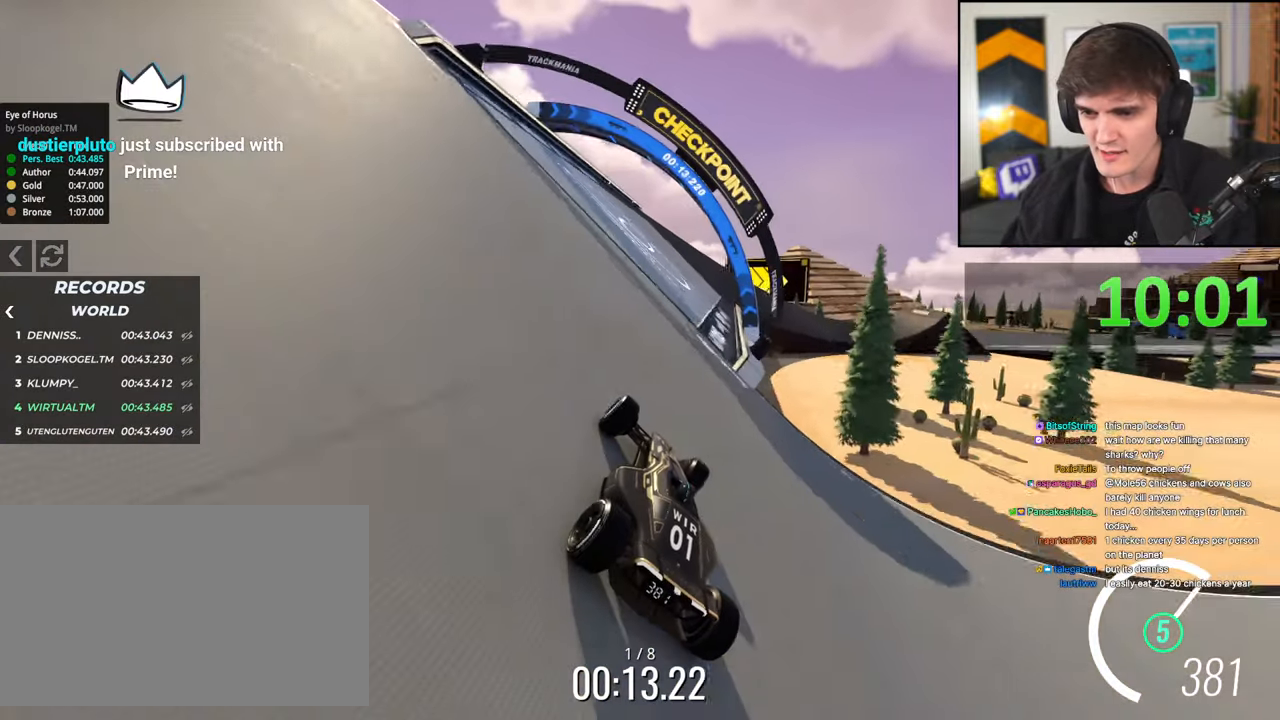
{"keys": ["right", "up"], "events": [[83, "right", "down"], [267, "right", "up"], [317, "right", "down"]]}
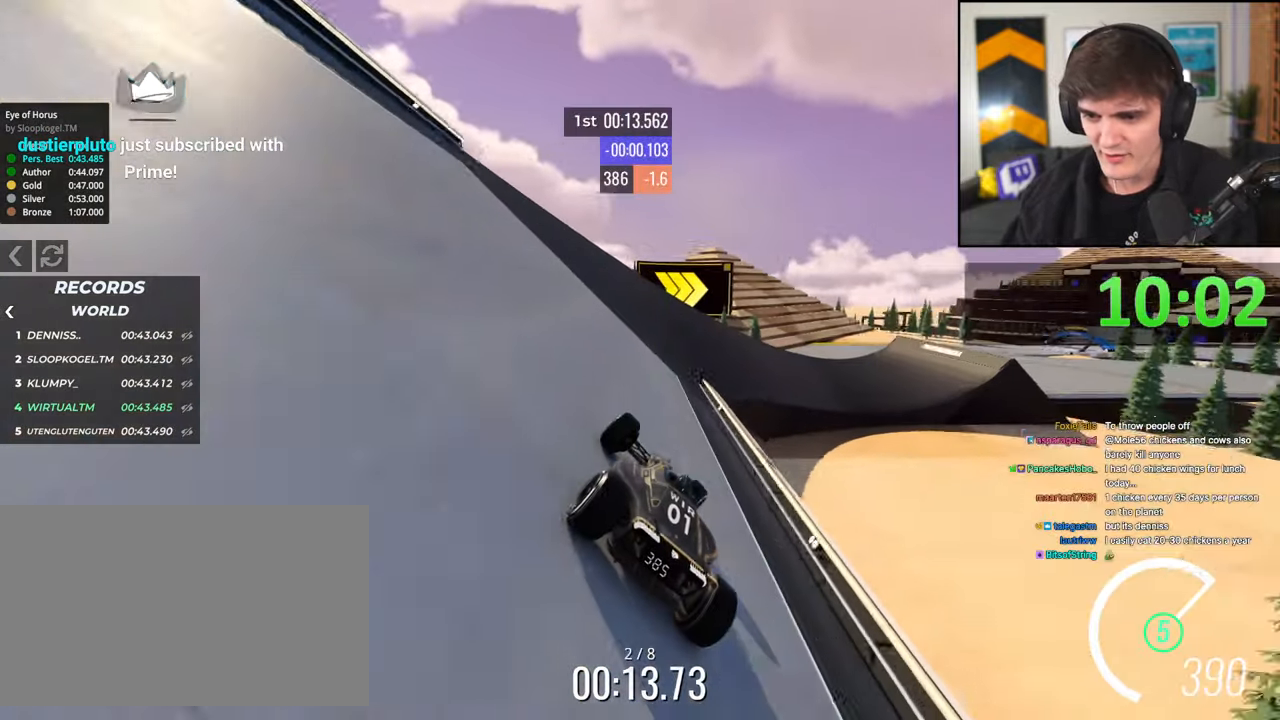
{"keys": ["right", "up"], "events": []}
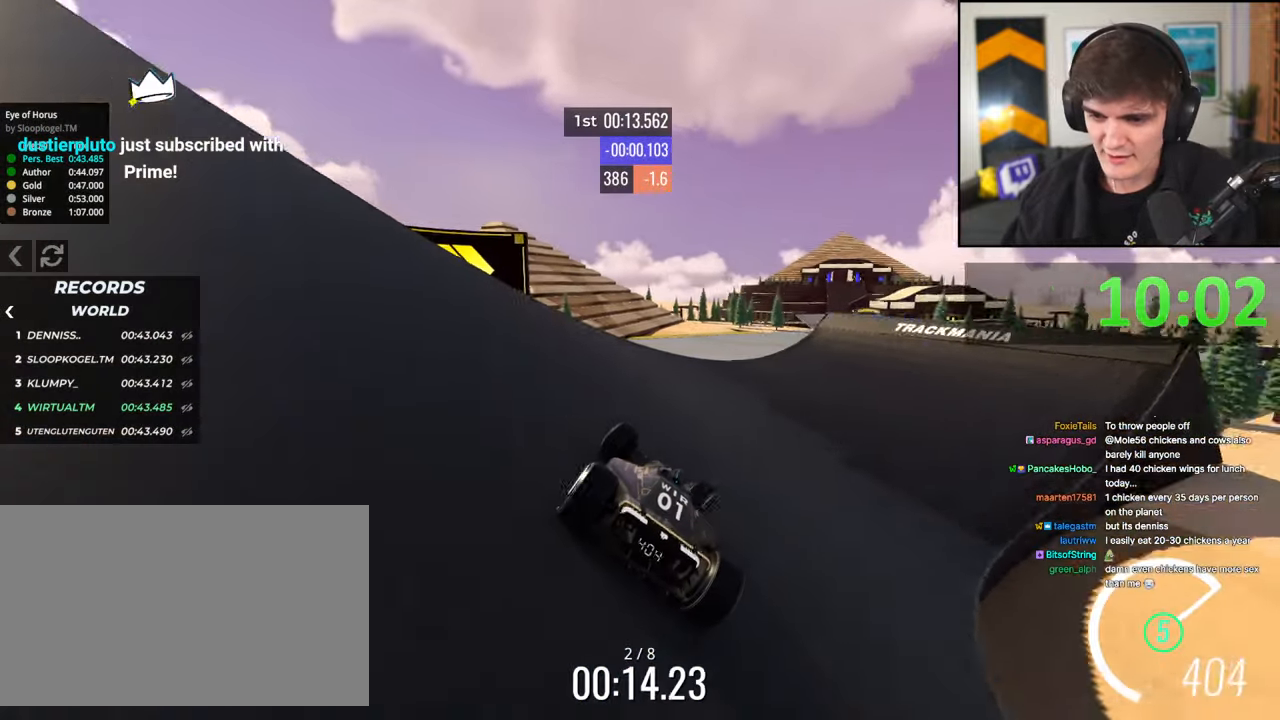
{"keys": ["up"], "events": [[67, "right", "up"], [200, "right", "down"], [250, "right", "up"]]}
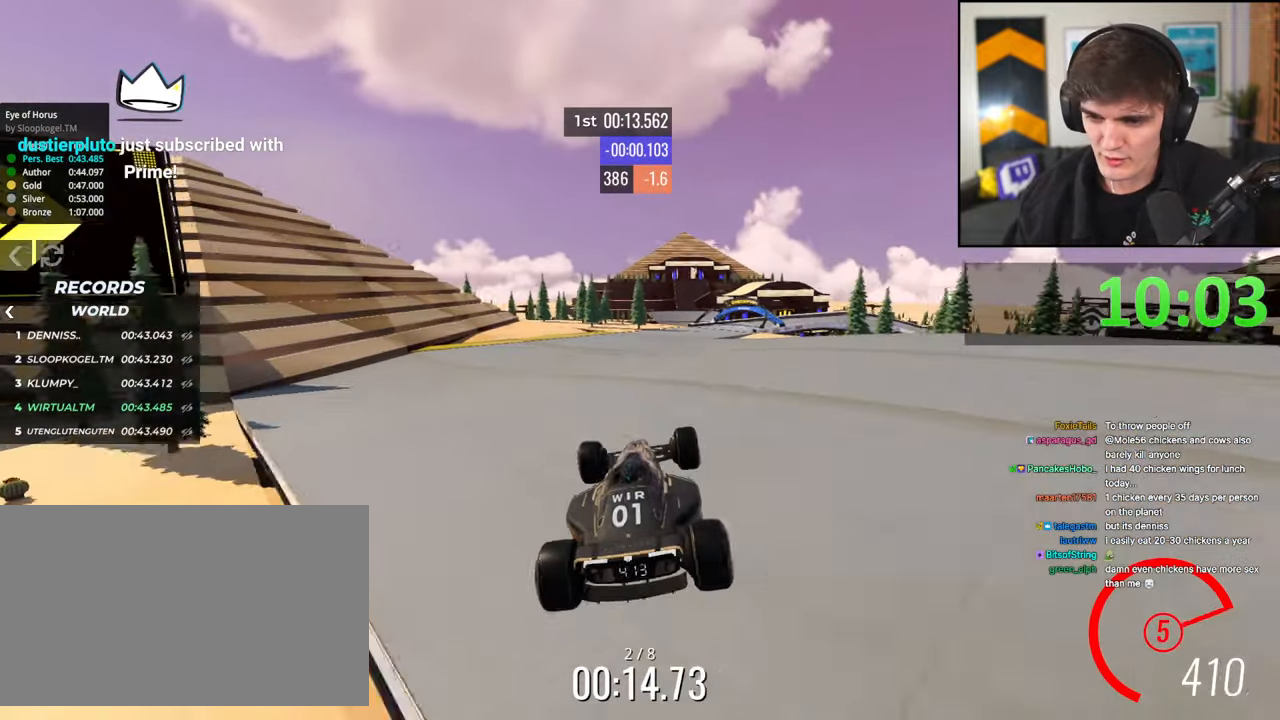
{"keys": ["right", "up"], "events": [[33, "left", "down"], [67, "brake", "down"], [167, "brake", "up"], [317, "left", "up"], [367, "right", "down"]]}
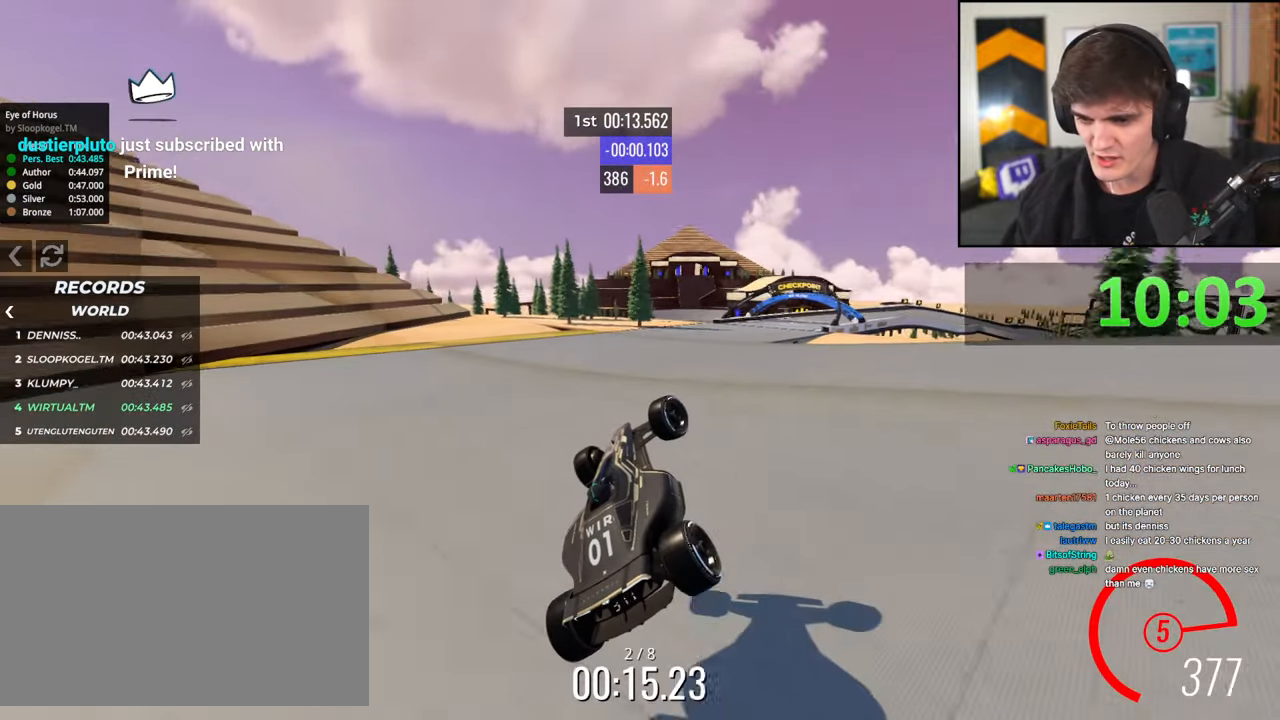
{"keys": ["up"], "events": [[467, "right", "up"]]}
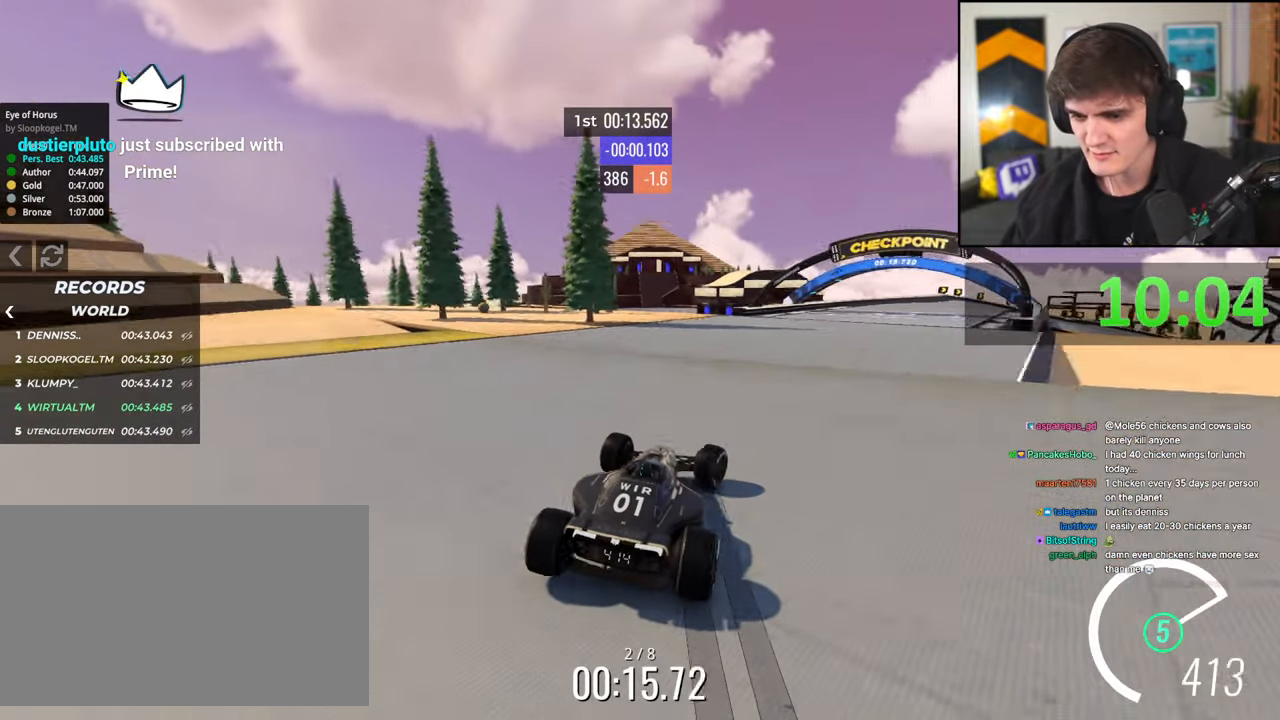
{"keys": ["up"], "events": []}
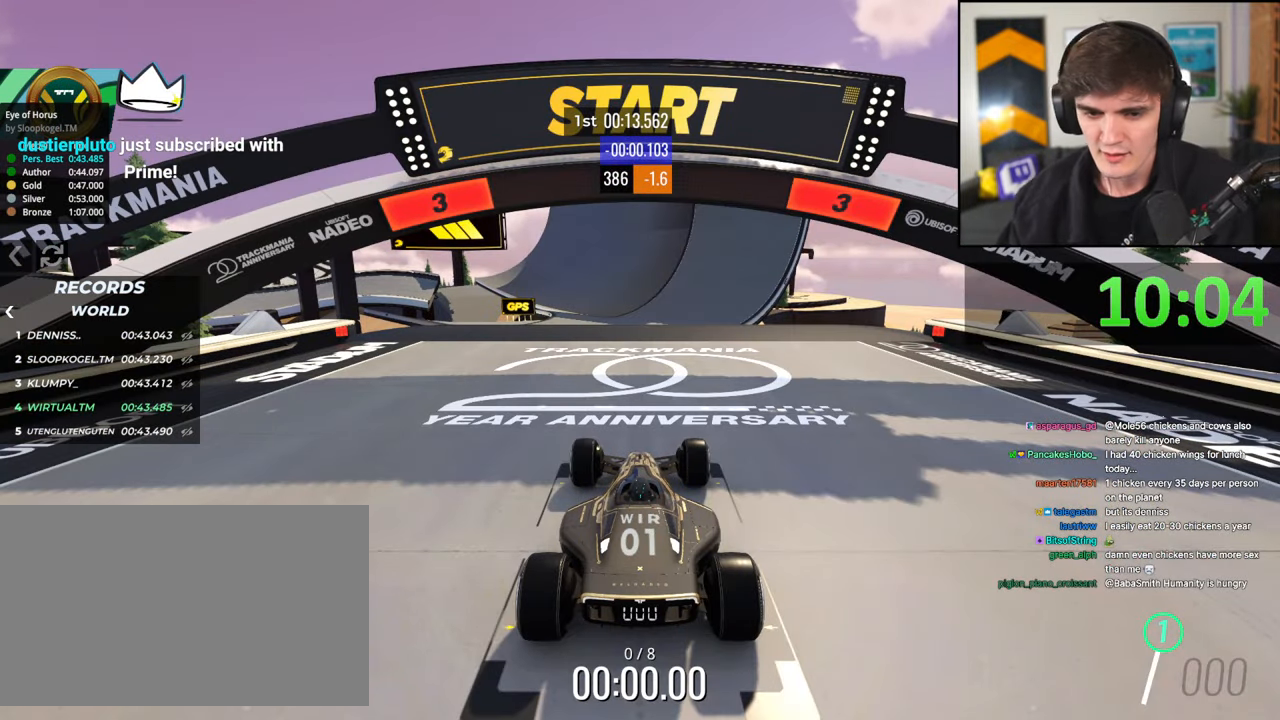
{"keys": ["up"], "events": []}
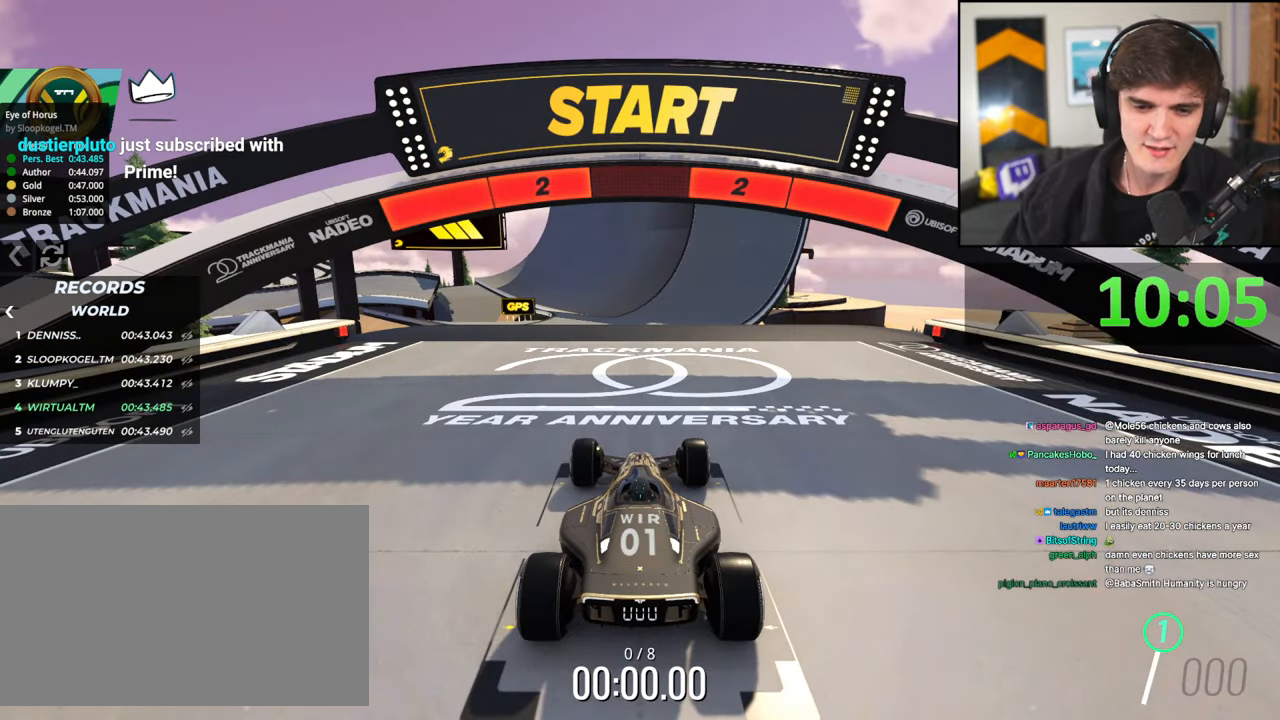
{"keys": ["up"], "events": []}
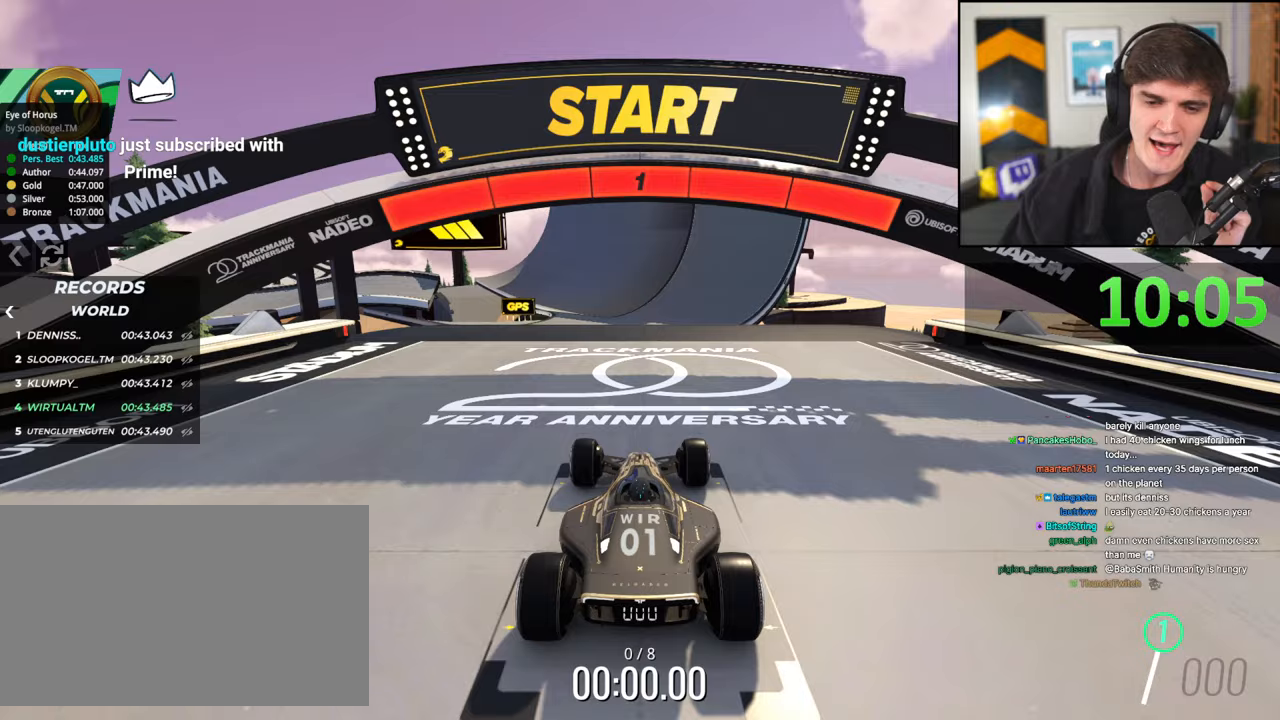
{"keys": ["up"], "events": []}
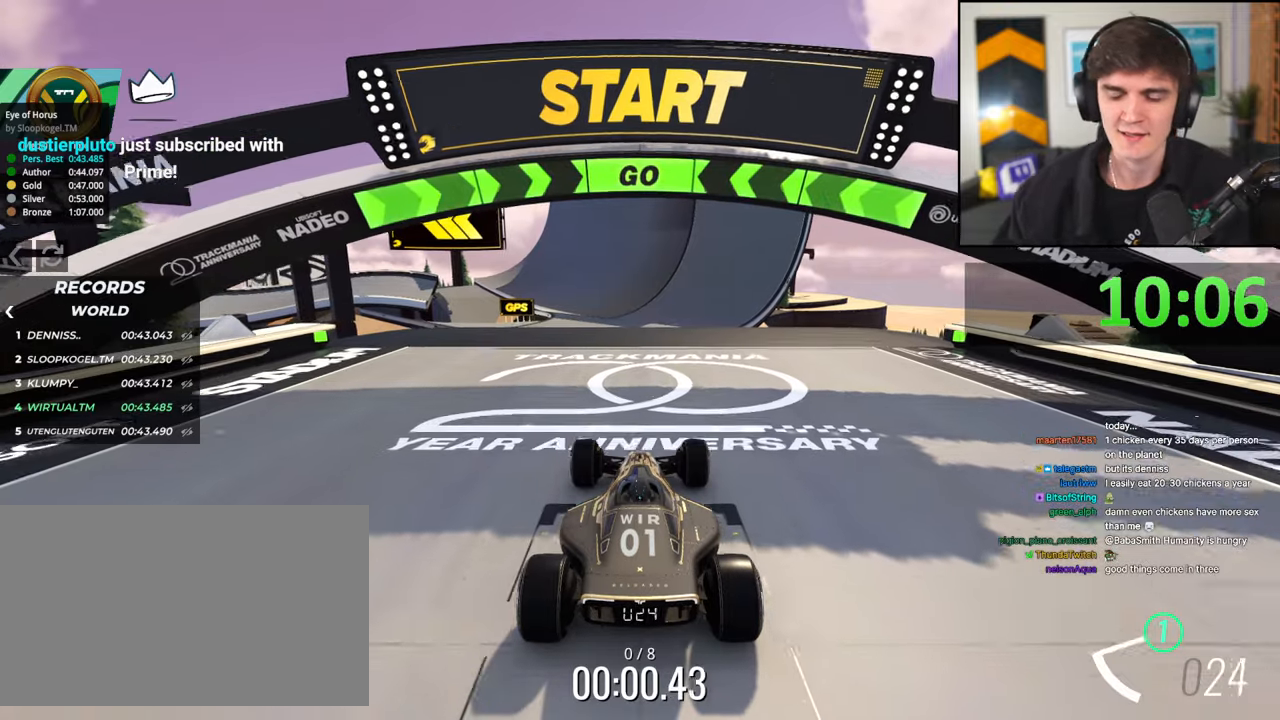
{"keys": ["up"], "events": []}
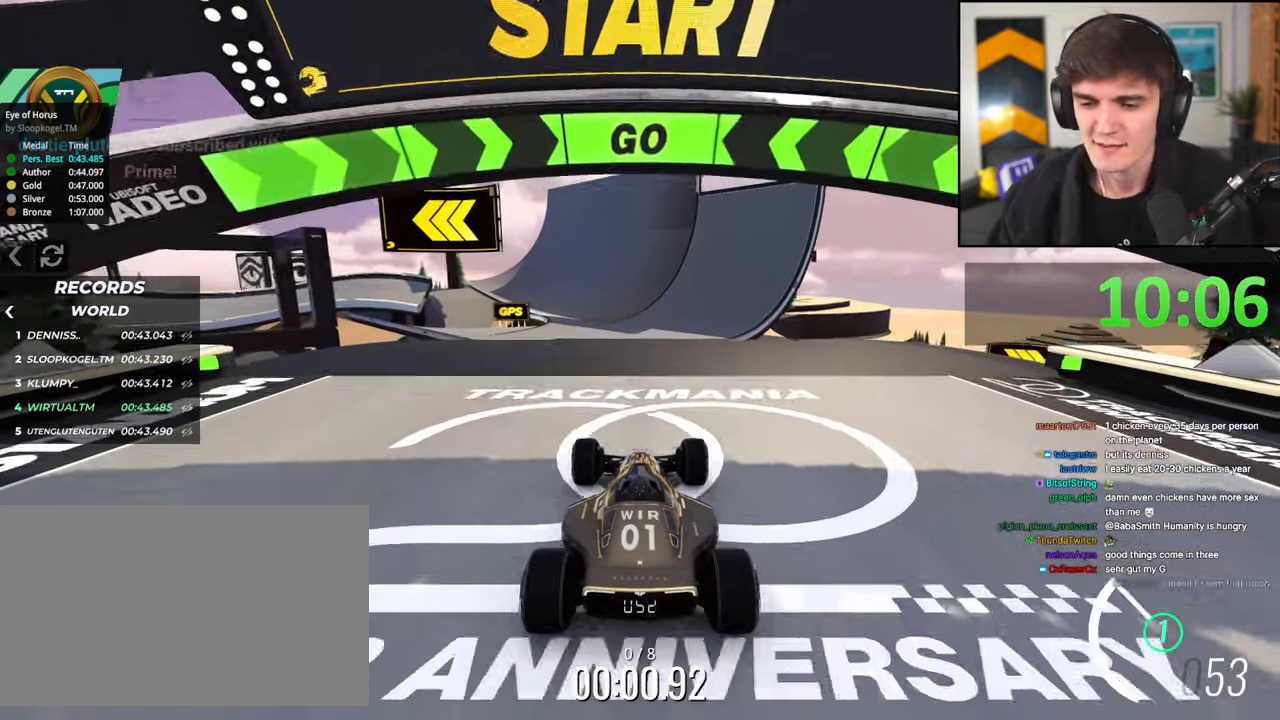
{"keys": ["up"], "events": []}
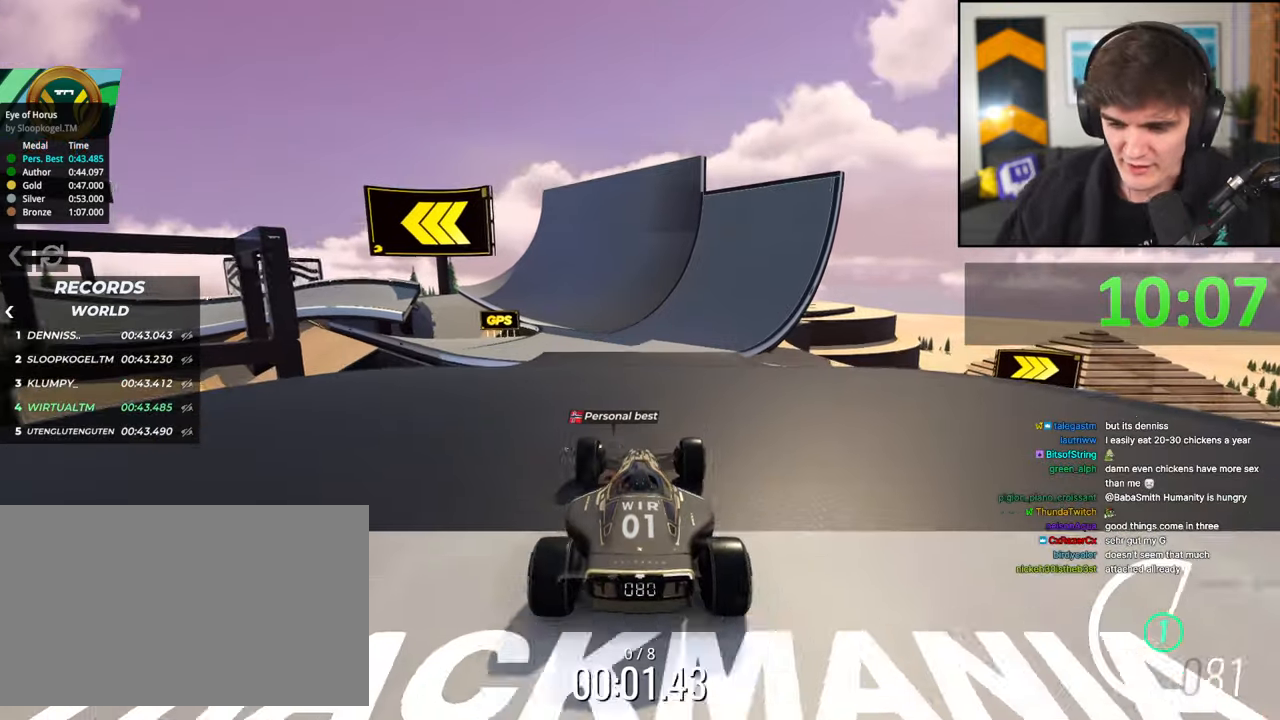
{"keys": ["up"], "events": [[150, "left", "down"], [250, "left", "up"]]}
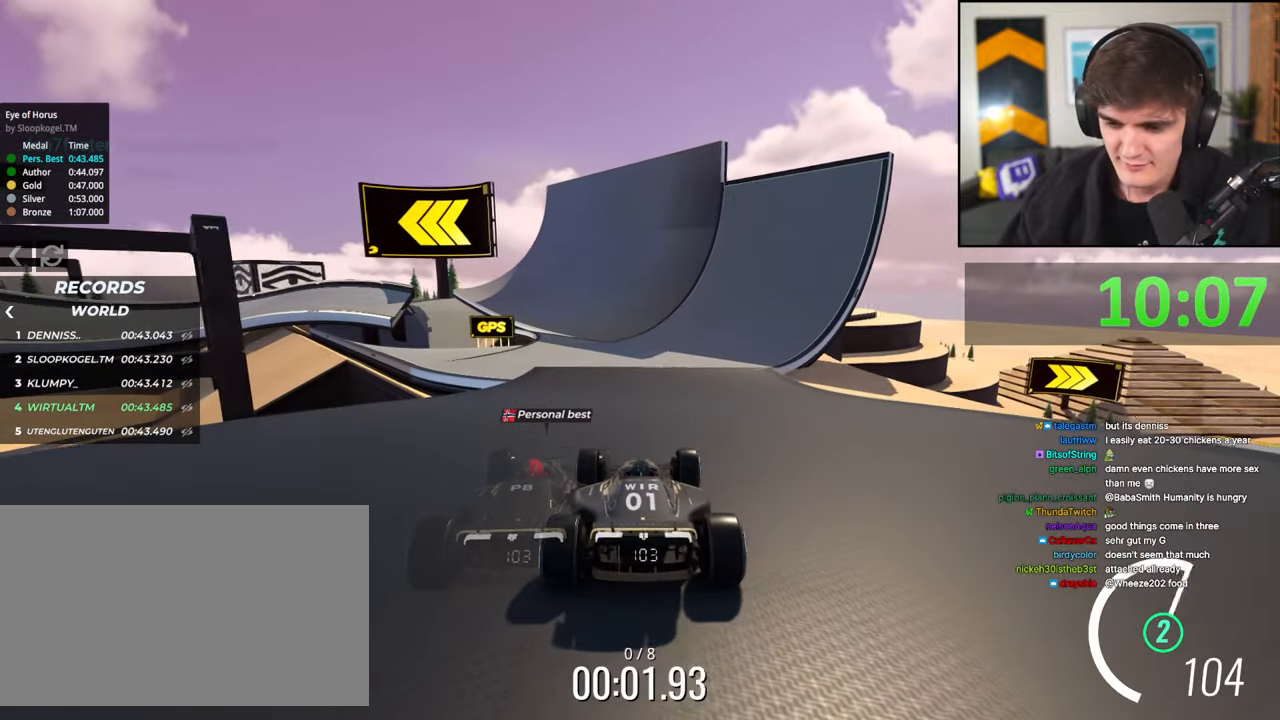
{"keys": ["up"], "events": [[217, "left", "down"], [267, "left", "up"]]}
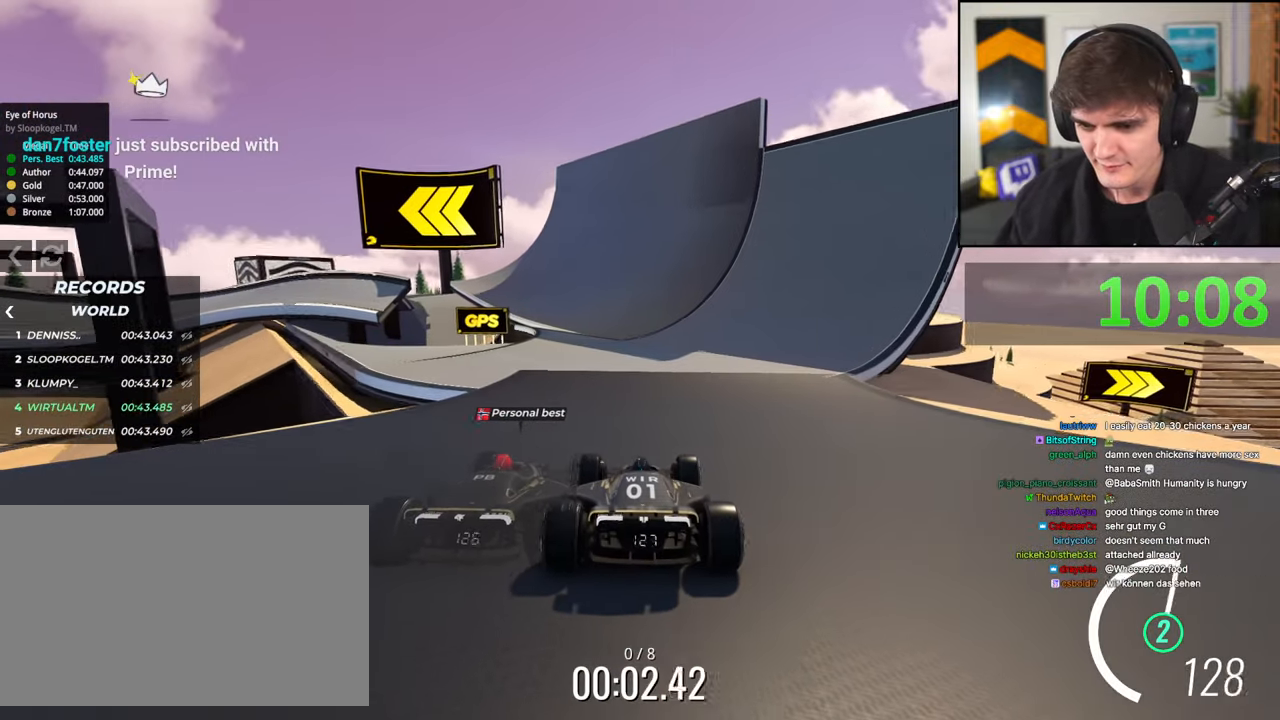
{"keys": ["up"], "events": []}
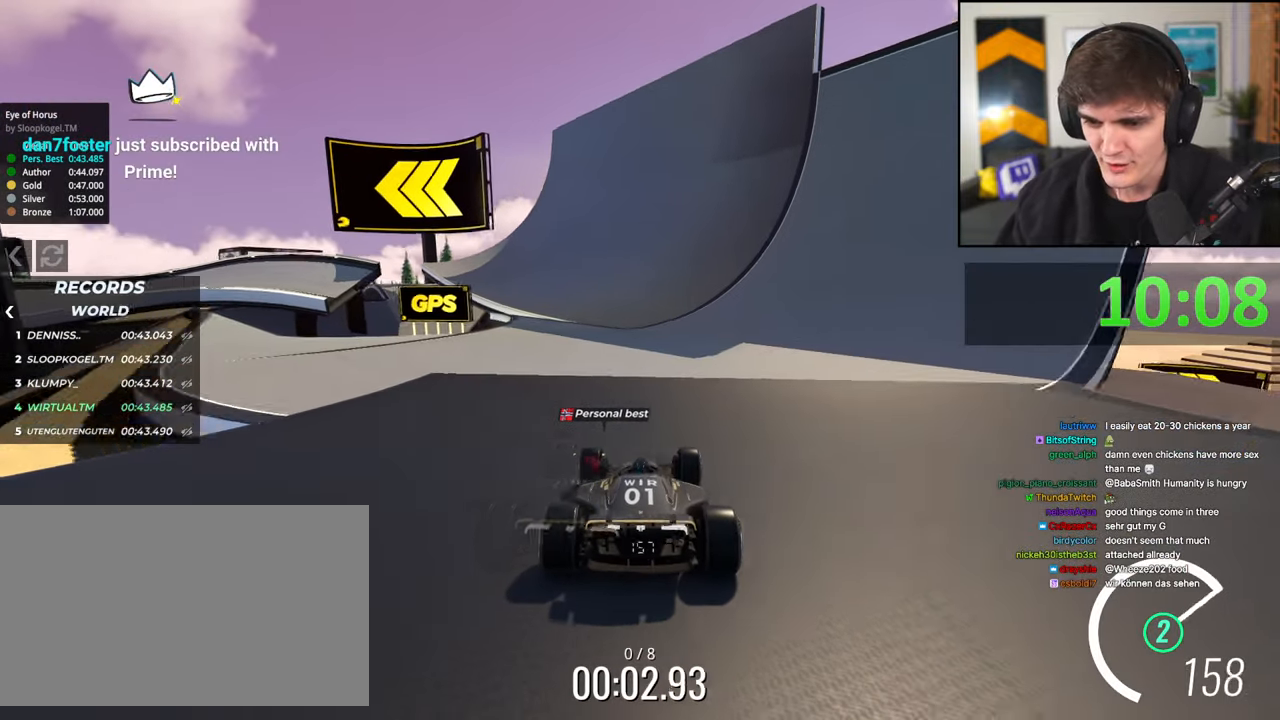
{"keys": ["up"], "events": []}